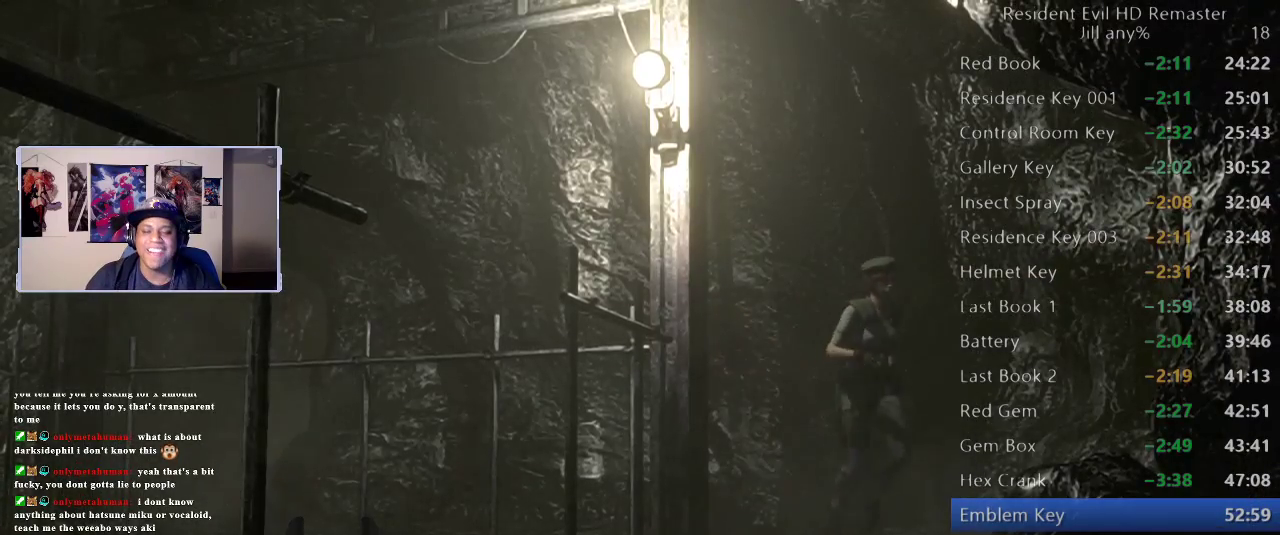
Gameplay with a controller (Xbox layout); each line is a JSON object with the inputs held at the frame after it. "events" lists button and stick changes between this image and that frame as [ms after this image, input, new state], when the widget could be followed in between.
{"buttons": [], "left_stick": "down", "right_stick": "center", "events": []}
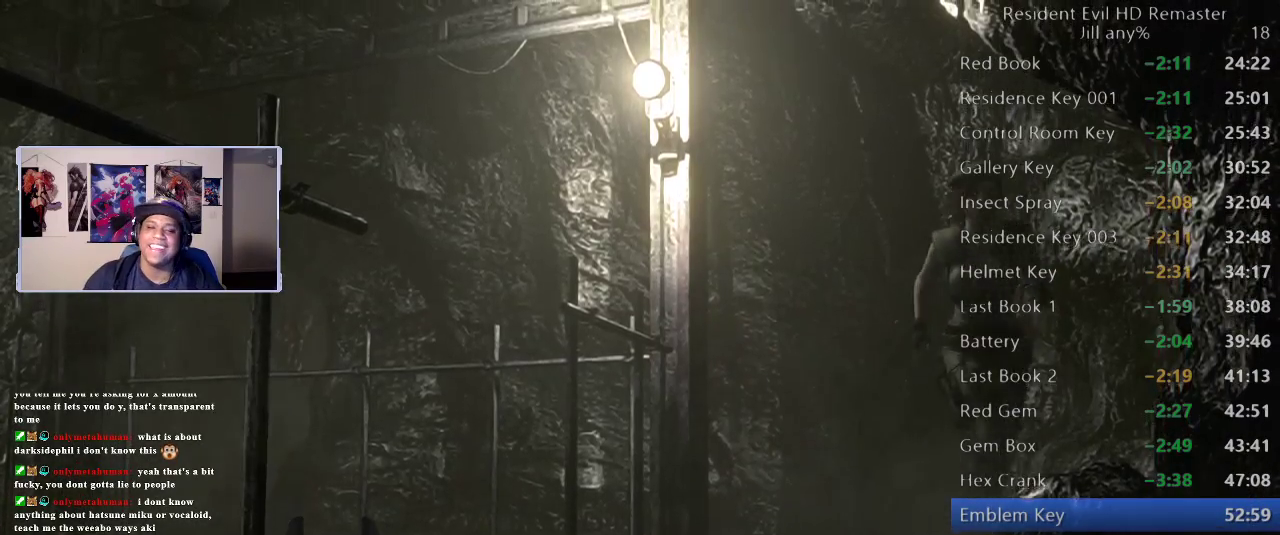
{"buttons": [], "left_stick": "down", "right_stick": "center", "events": []}
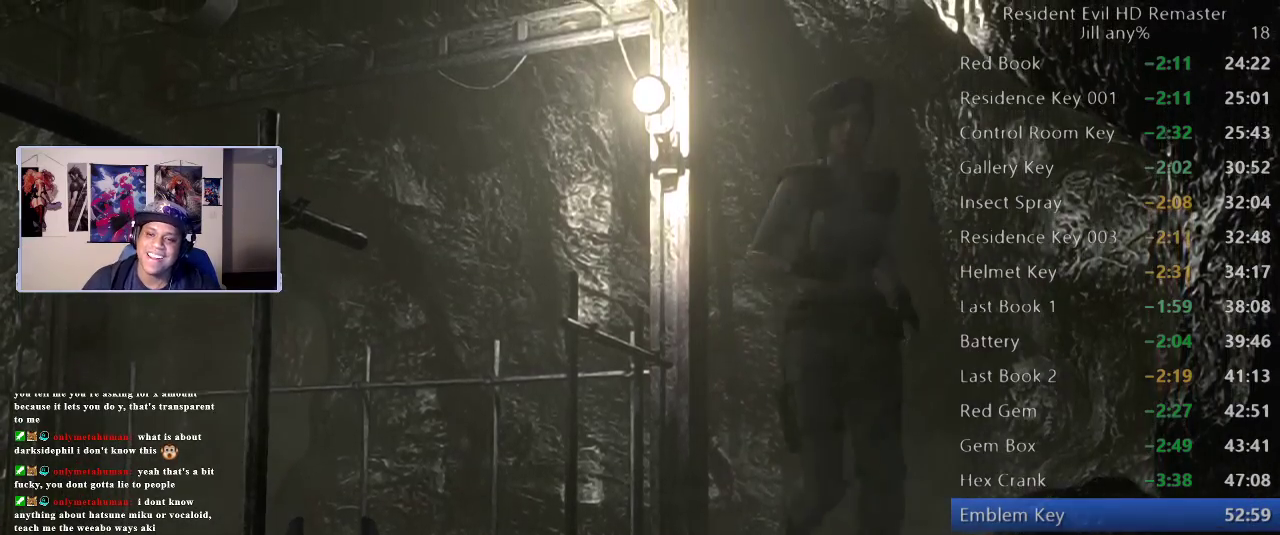
{"buttons": [], "left_stick": "down", "right_stick": "center", "events": []}
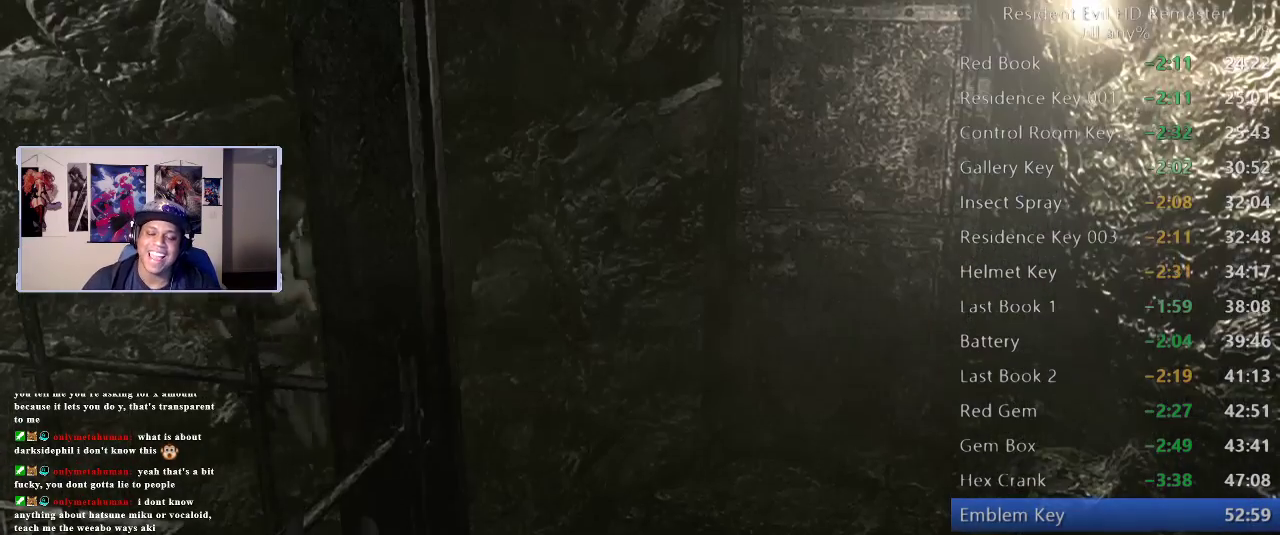
{"buttons": [], "left_stick": "down-right", "right_stick": "center", "events": [[50, "left_stick", "down-left"], [200, "left_stick", "down"], [300, "left_stick", "down-right"]]}
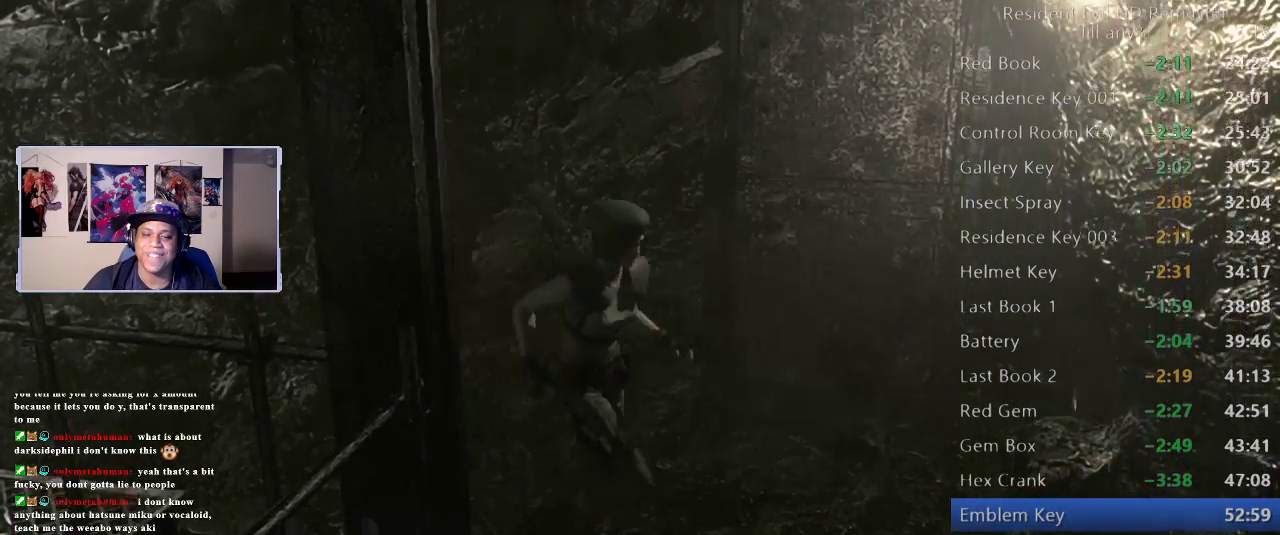
{"buttons": ["A"], "left_stick": "up-right", "right_stick": "center", "events": [[50, "left_stick", "right"], [100, "left_stick", "up-right"], [483, "A", "down"]]}
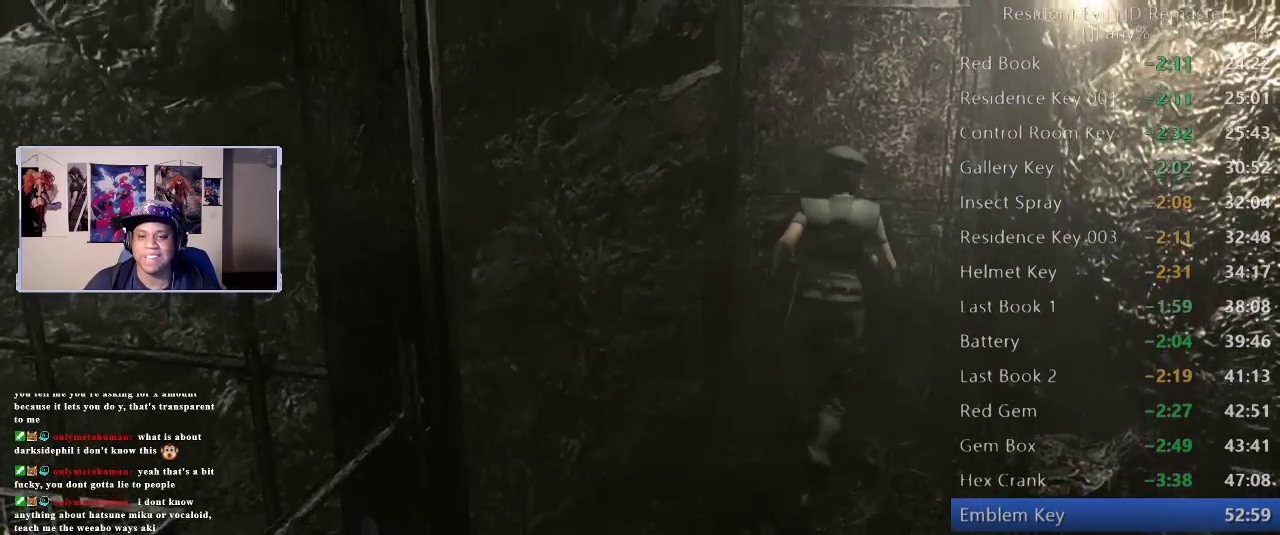
{"buttons": ["A"], "left_stick": "center", "right_stick": "center", "events": [[50, "left_stick", "up"], [100, "left_stick", "up-right"], [167, "A", "up"], [217, "A", "down"], [350, "left_stick", "center"], [383, "A", "up"], [467, "A", "down"]]}
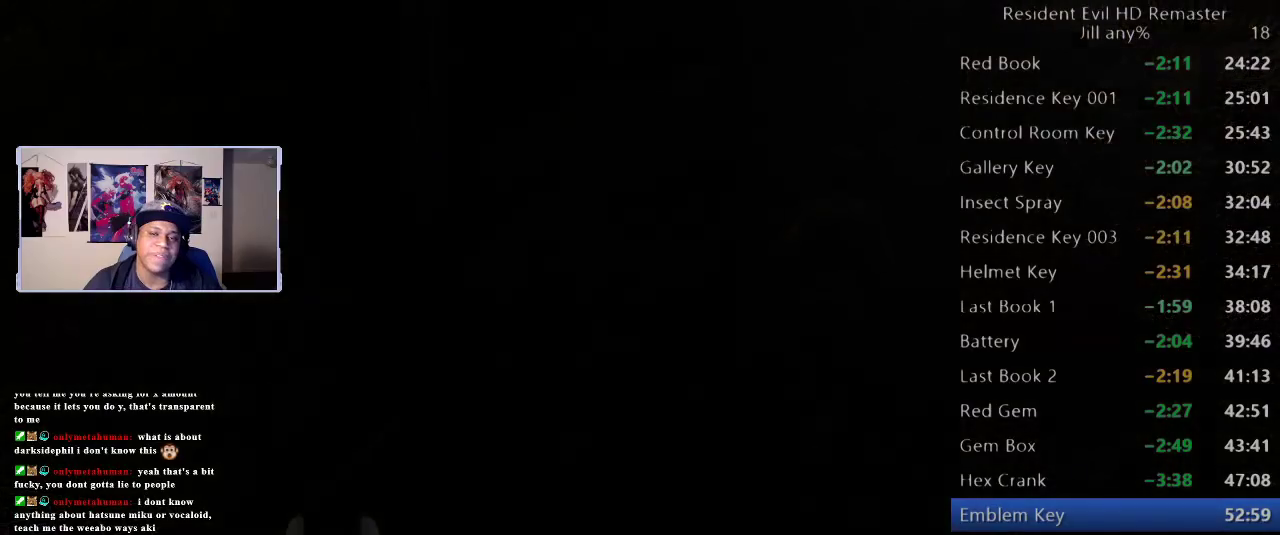
{"buttons": [], "left_stick": "down", "right_stick": "center", "events": [[83, "A", "up"], [367, "left_stick", "down"]]}
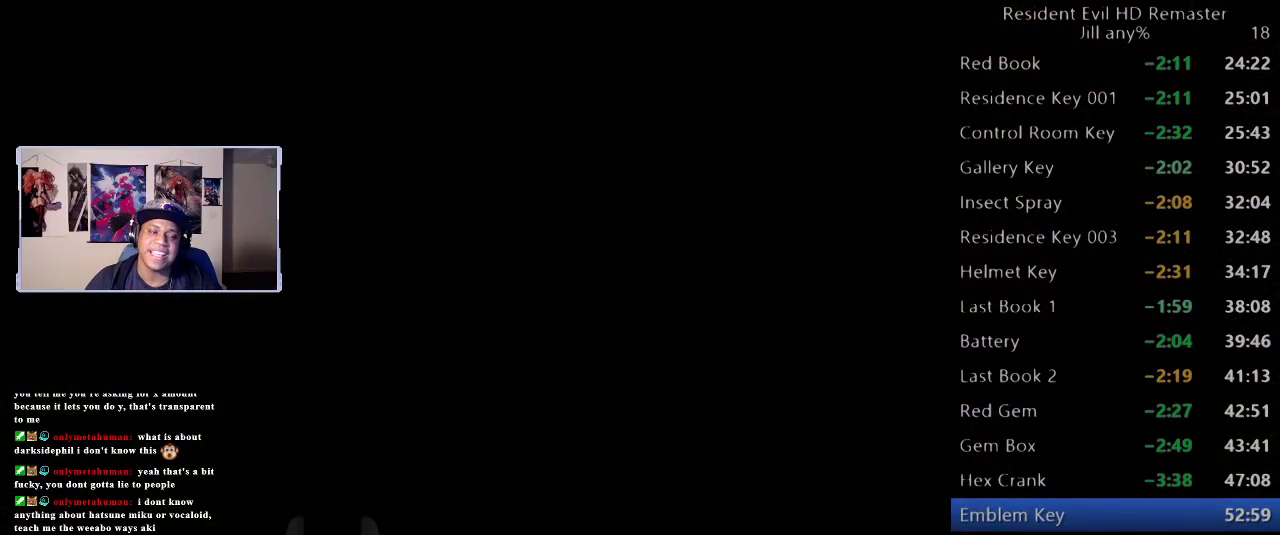
{"buttons": [], "left_stick": "down", "right_stick": "center", "events": []}
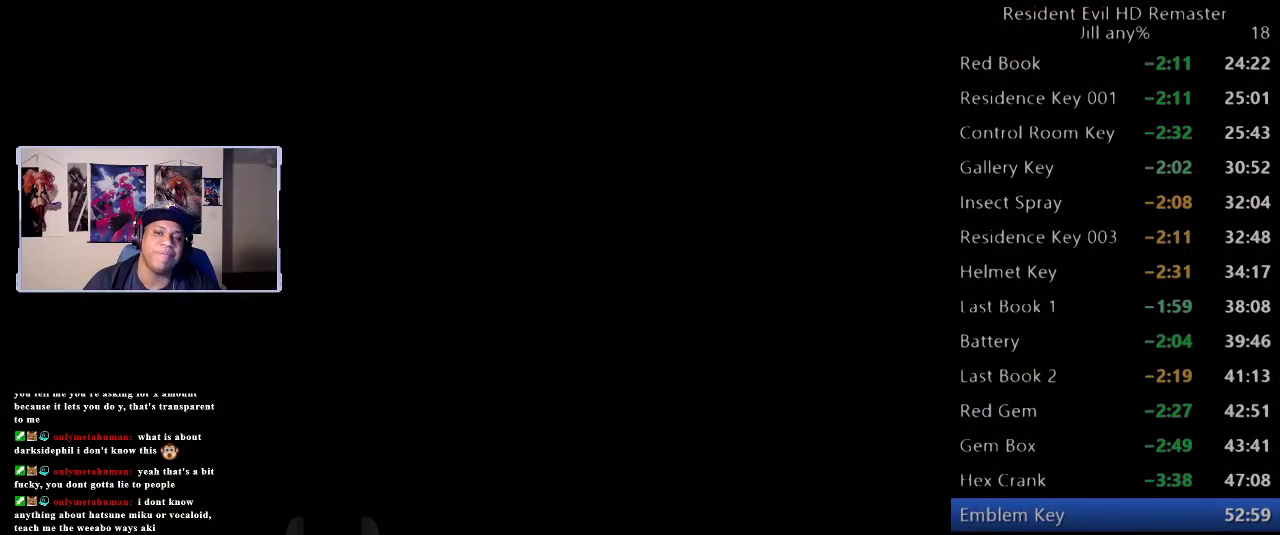
{"buttons": [], "left_stick": "down", "right_stick": "center", "events": []}
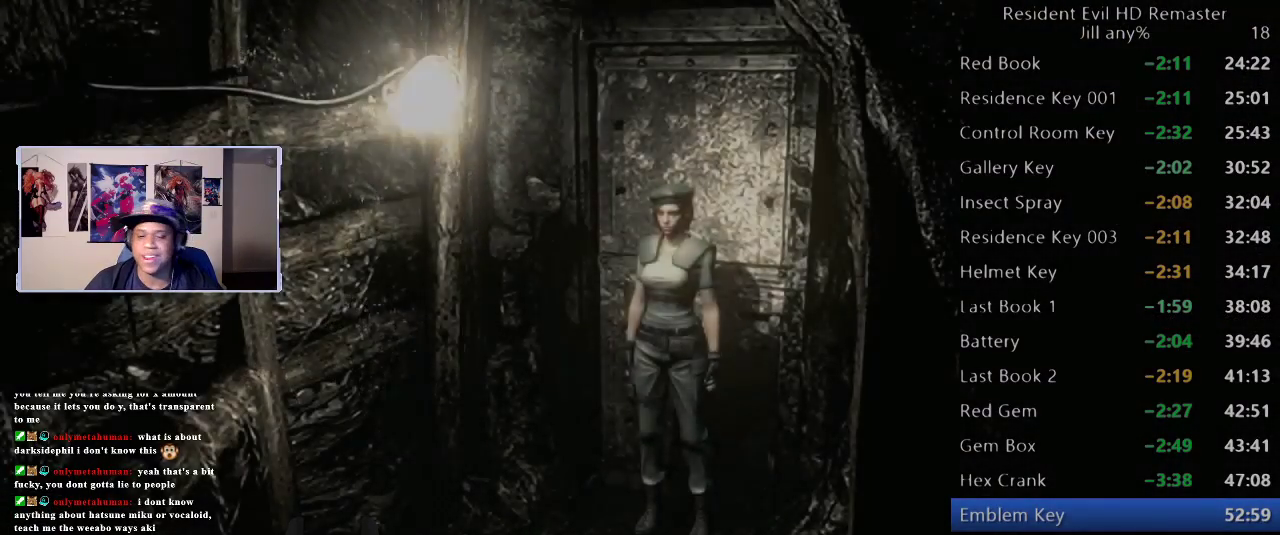
{"buttons": [], "left_stick": "down", "right_stick": "center", "events": []}
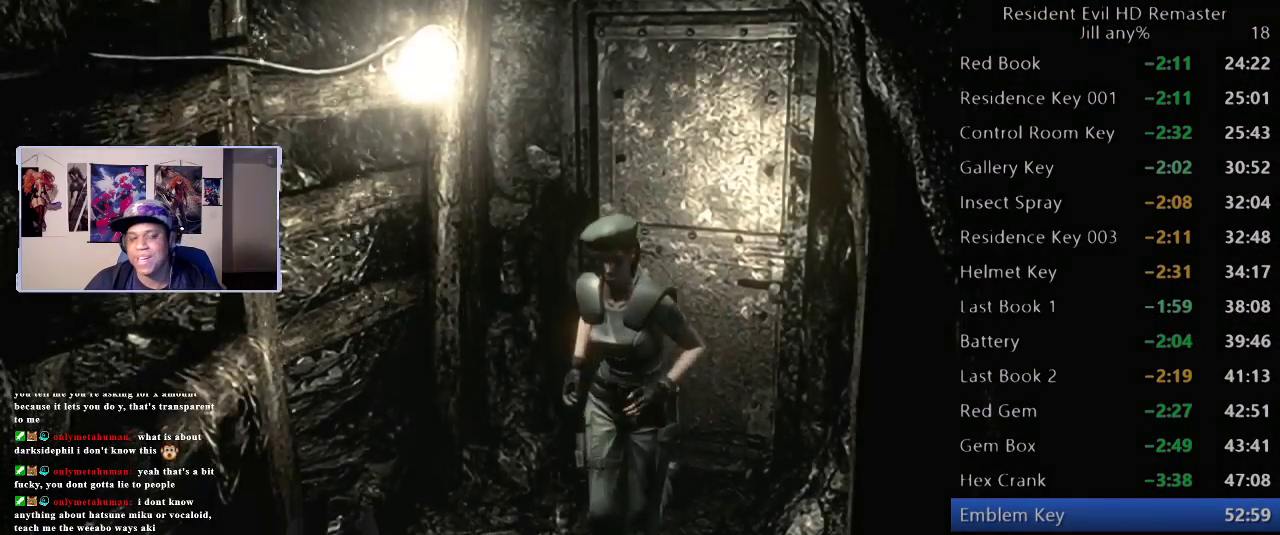
{"buttons": [], "left_stick": "down", "right_stick": "center", "events": []}
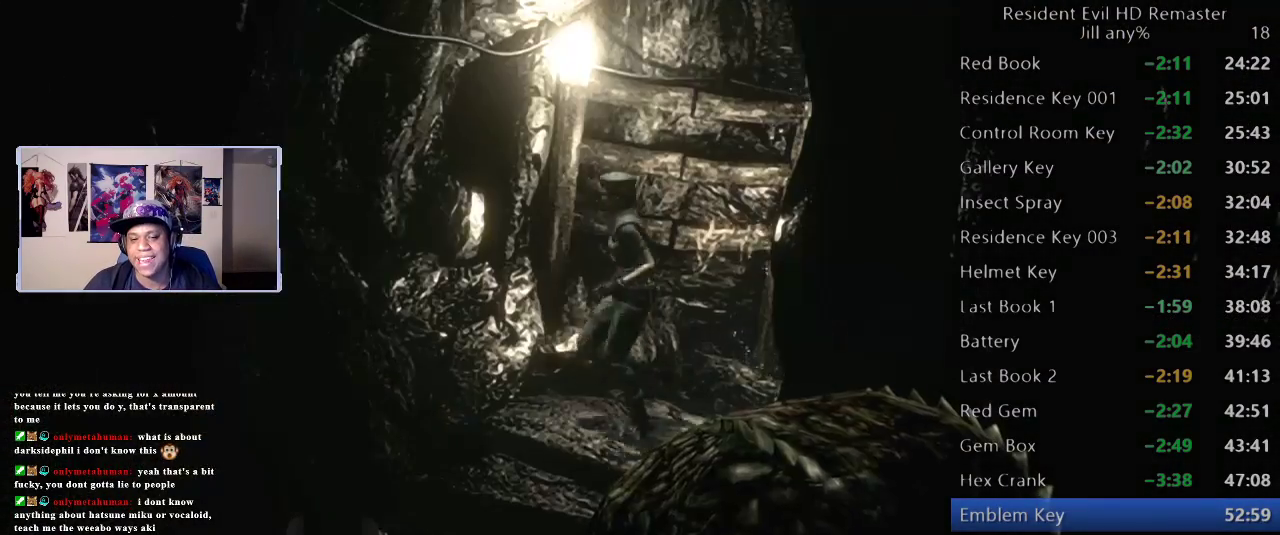
{"buttons": [], "left_stick": "down", "right_stick": "center", "events": []}
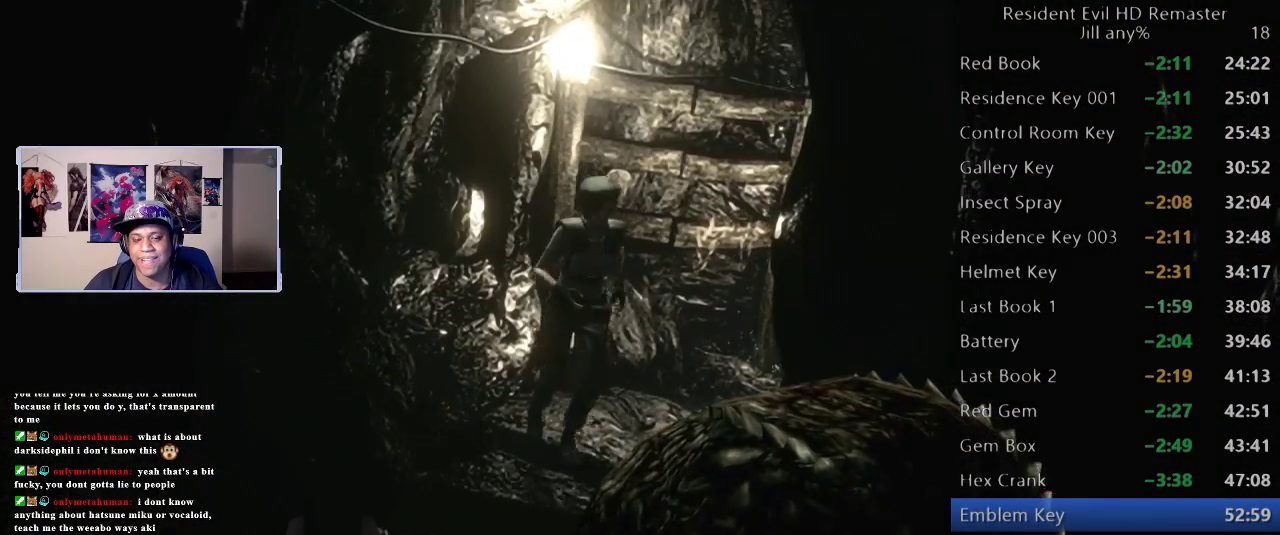
{"buttons": [], "left_stick": "down", "right_stick": "center", "events": []}
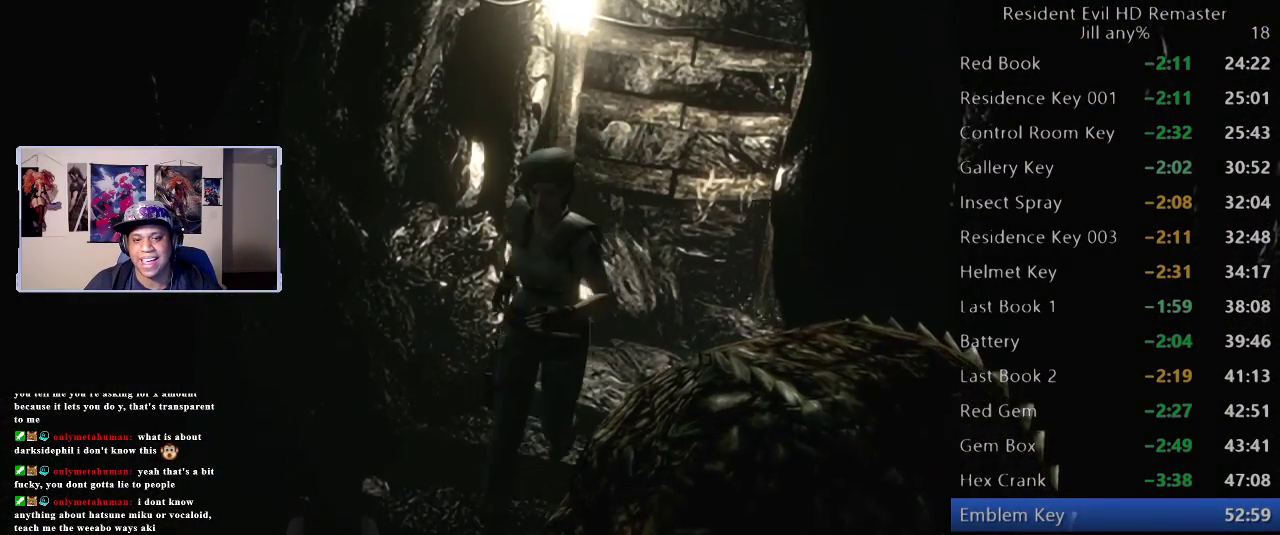
{"buttons": [], "left_stick": "down", "right_stick": "center", "events": []}
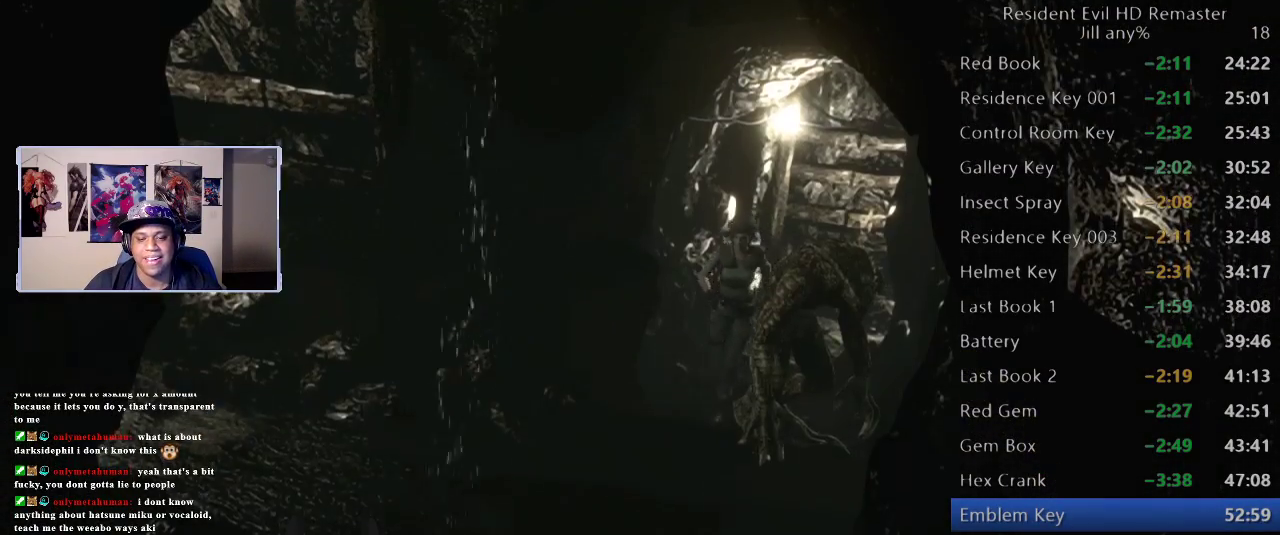
{"buttons": [], "left_stick": "down", "right_stick": "center", "events": []}
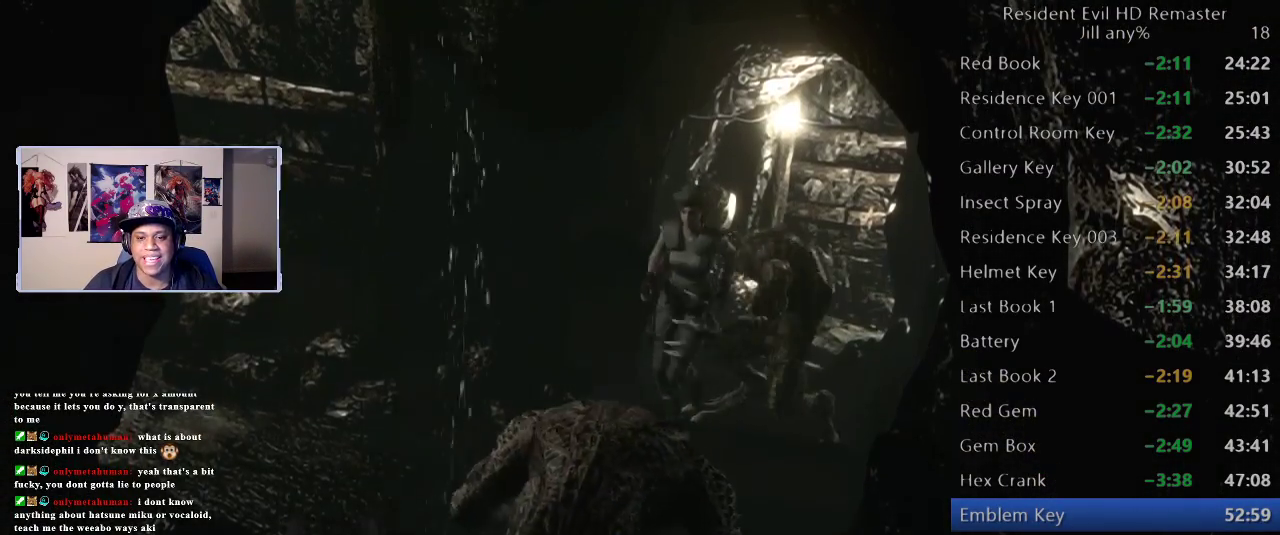
{"buttons": [], "left_stick": "left", "right_stick": "center", "events": [[350, "left_stick", "down-left"], [500, "left_stick", "left"]]}
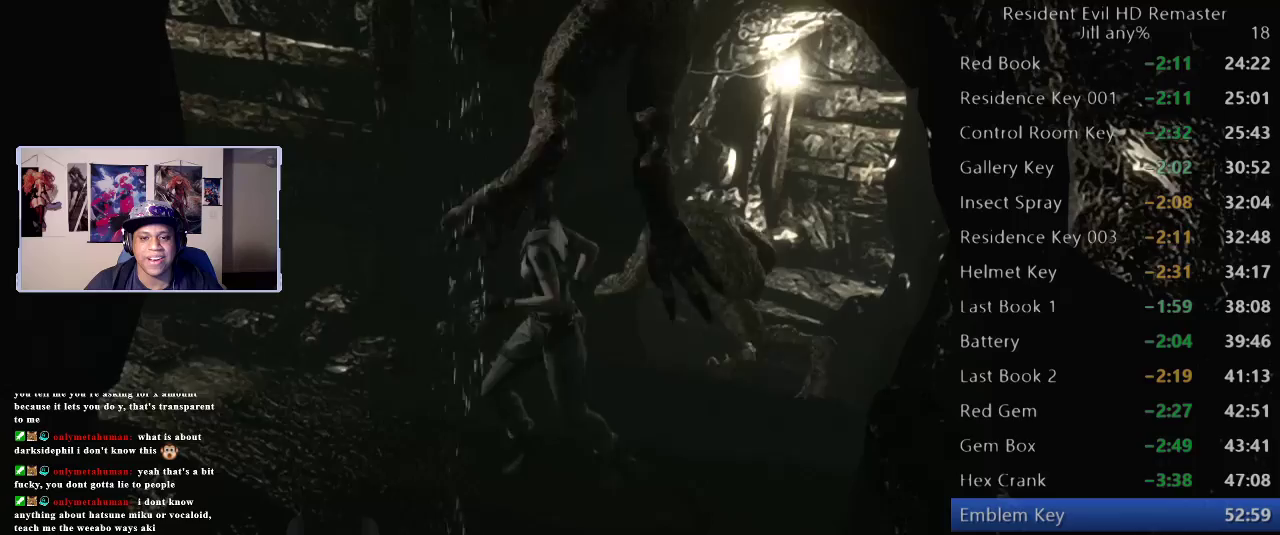
{"buttons": [], "left_stick": "left", "right_stick": "center", "events": []}
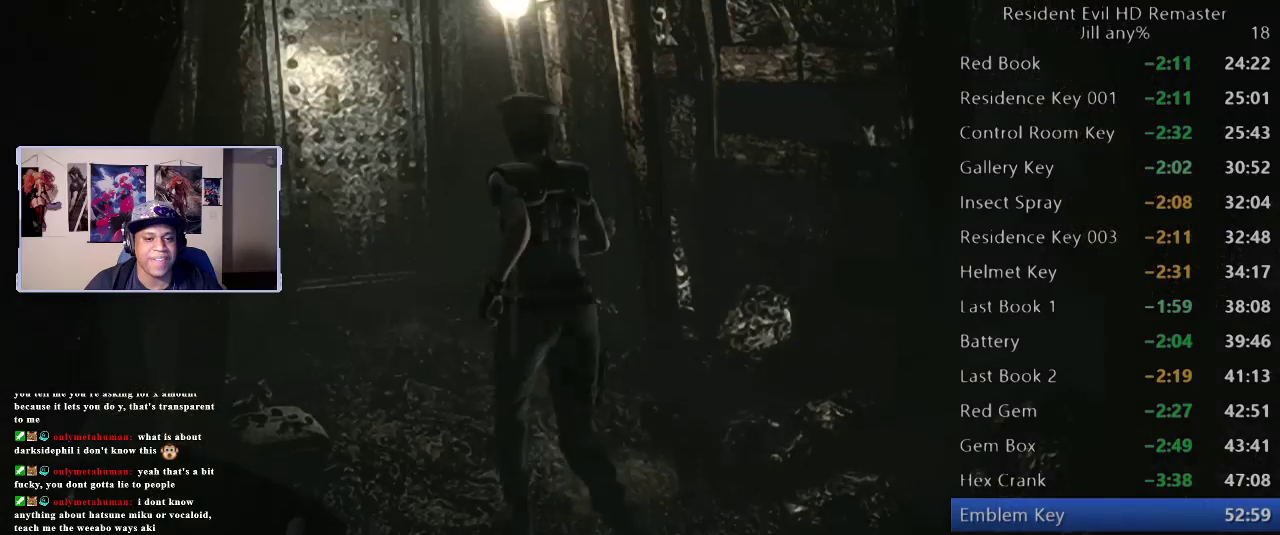
{"buttons": [], "left_stick": "up-left", "right_stick": "center", "events": [[200, "left_stick", "up-left"]]}
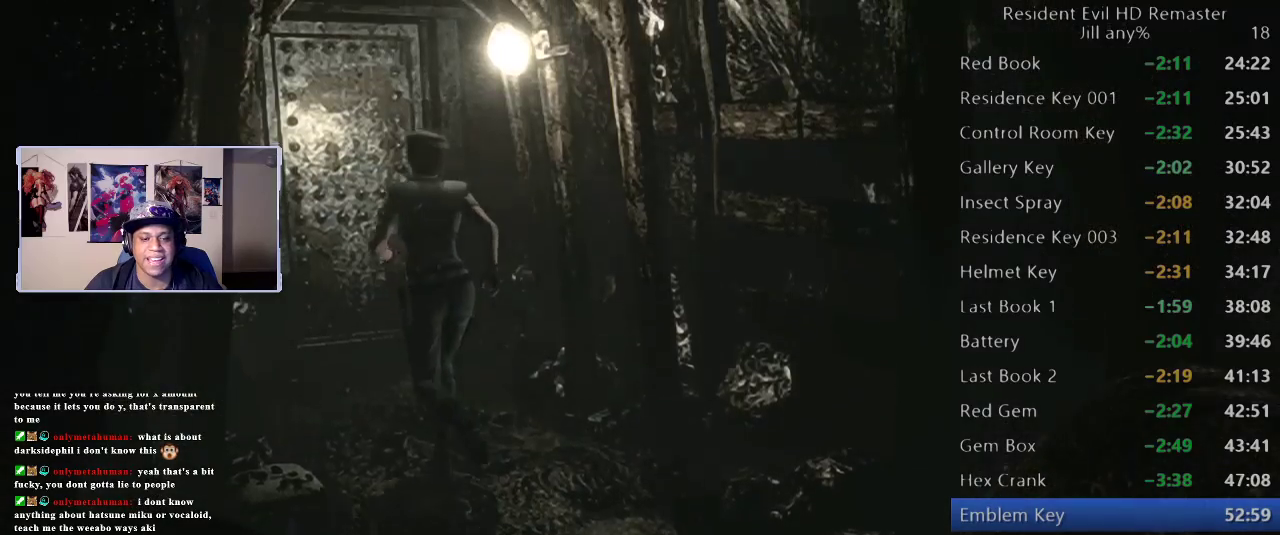
{"buttons": [], "left_stick": "up-left", "right_stick": "center", "events": [[133, "left_stick", "up"], [383, "left_stick", "up-left"]]}